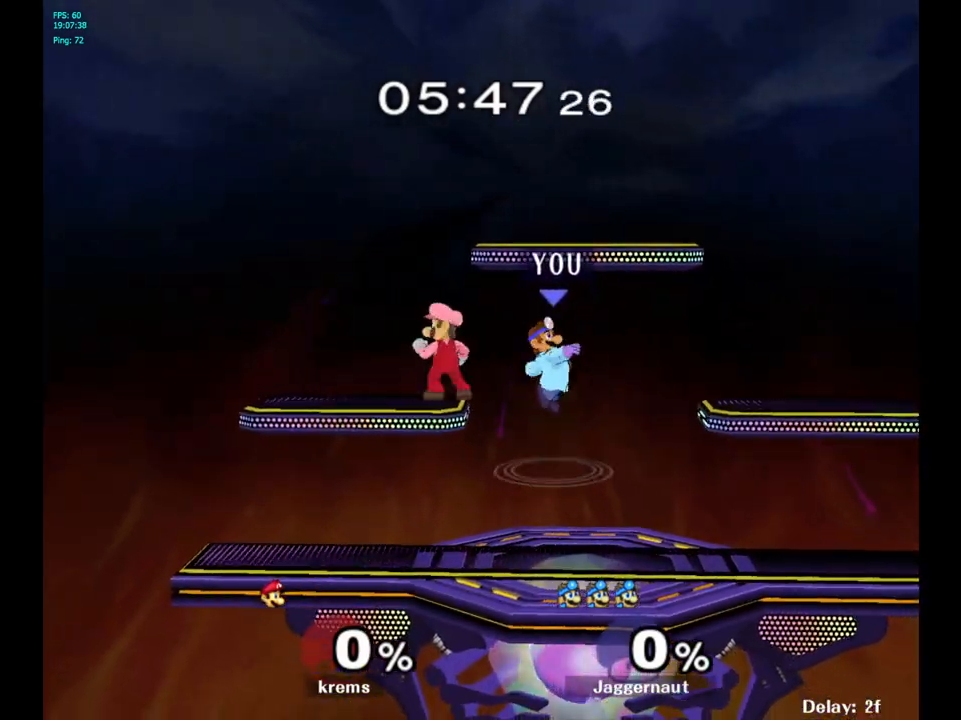
Gameplay with a controller (Nintendo layout); each line is a JSON object with the inputs held at the frame after it. "events" lists button and stick changes between this image and that frame as [ms after this image, input, new state], when the widget could be followed in between. Not read: L3 R3.
{"buttons": [], "left_stick": "down-left", "right_stick": "center", "events": [[133, "Y", "up"], [317, "B", "down"], [317, "left_stick", "down"], [483, "B", "up"], [483, "left_stick", "down-left"]]}
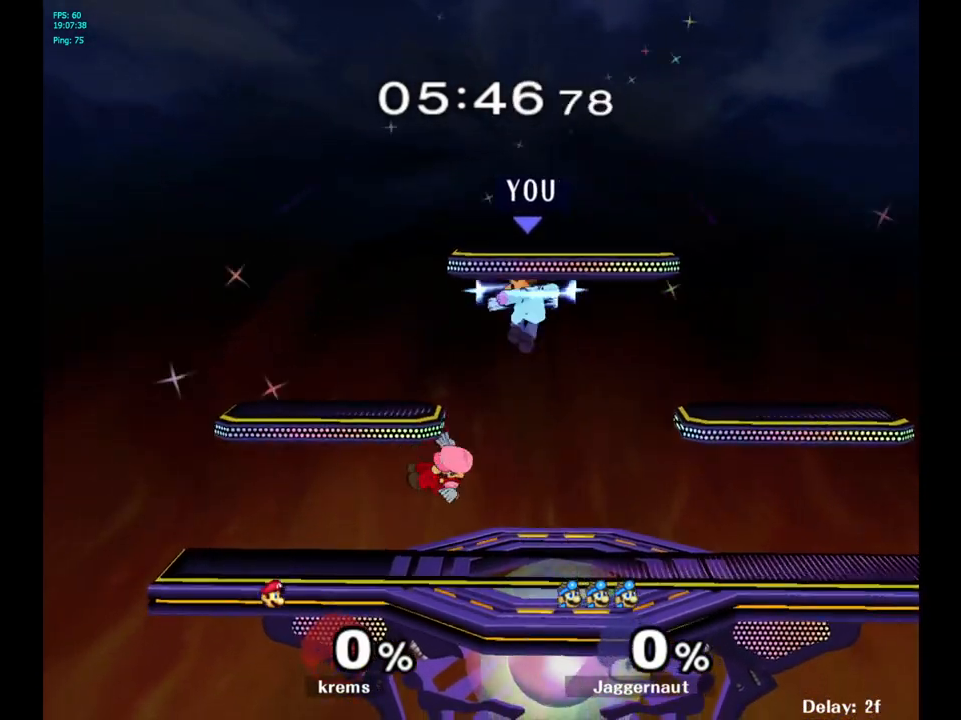
{"buttons": [], "left_stick": "left", "right_stick": "center", "events": [[250, "left_stick", "left"]]}
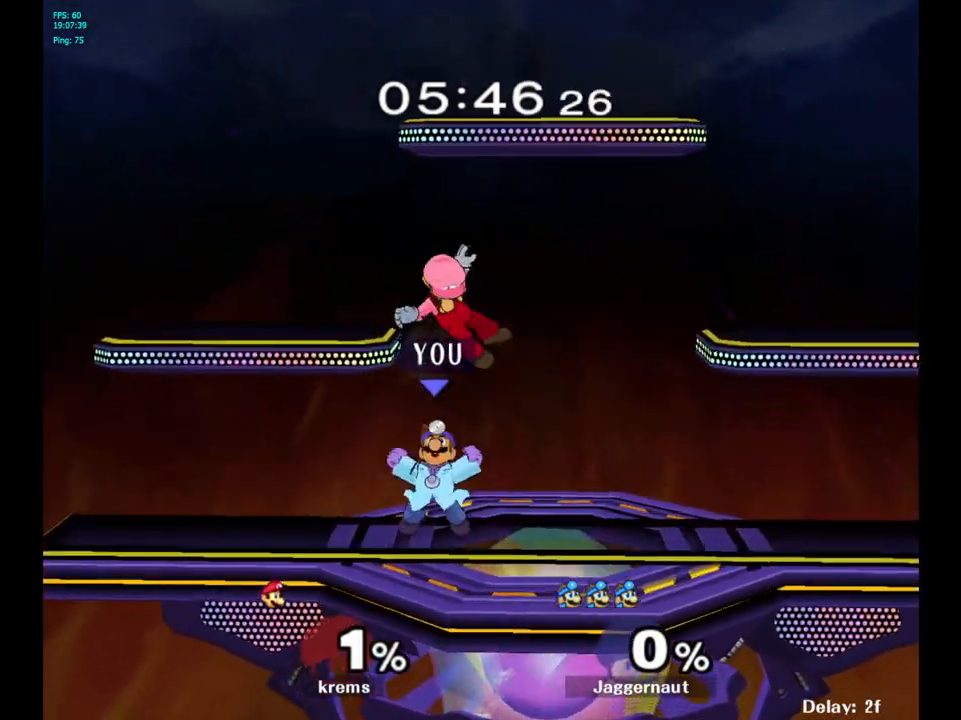
{"buttons": [], "left_stick": "center", "right_stick": "center", "events": [[150, "left_stick", "up-right"], [500, "left_stick", "center"]]}
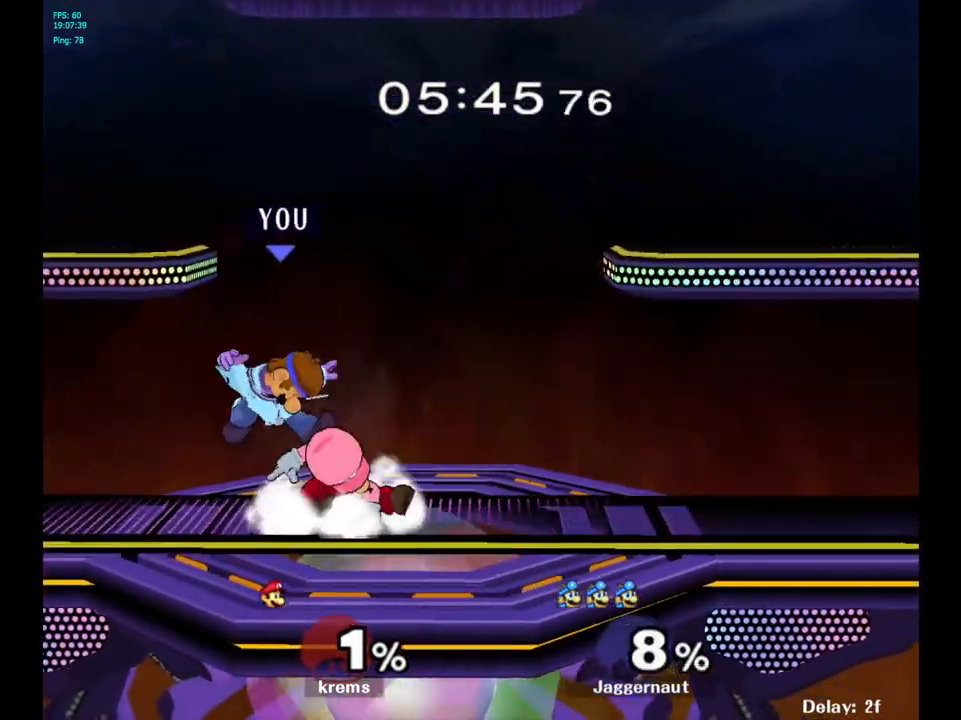
{"buttons": [], "left_stick": "center", "right_stick": "center", "events": [[267, "A", "down"], [400, "A", "up"]]}
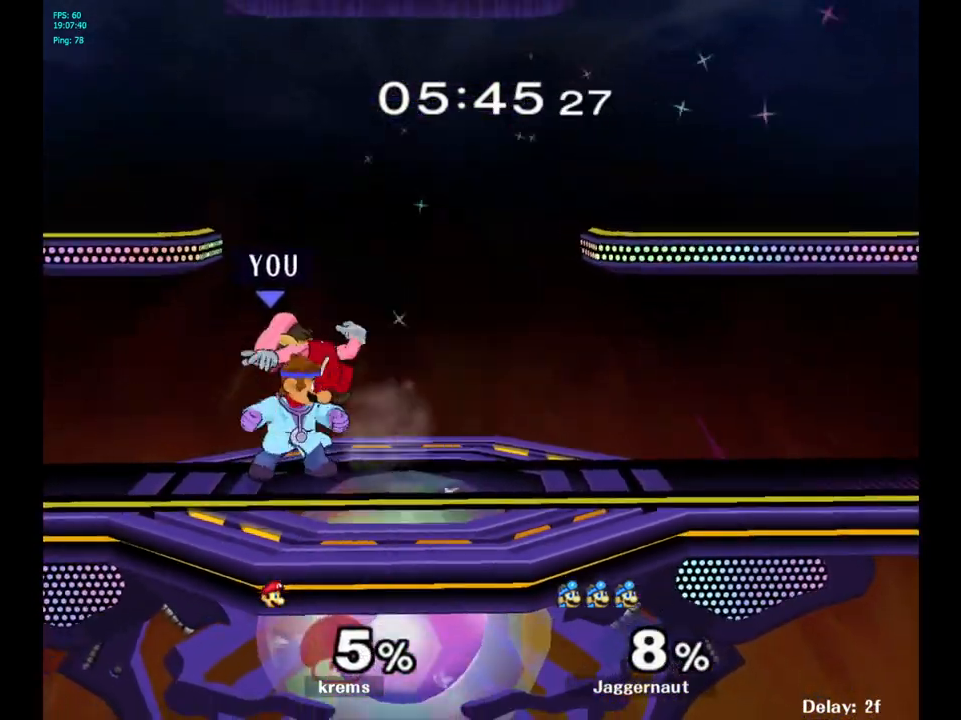
{"buttons": [], "left_stick": "down", "right_stick": "center", "events": [[100, "Z", "down"], [217, "Z", "up"], [333, "left_stick", "down"]]}
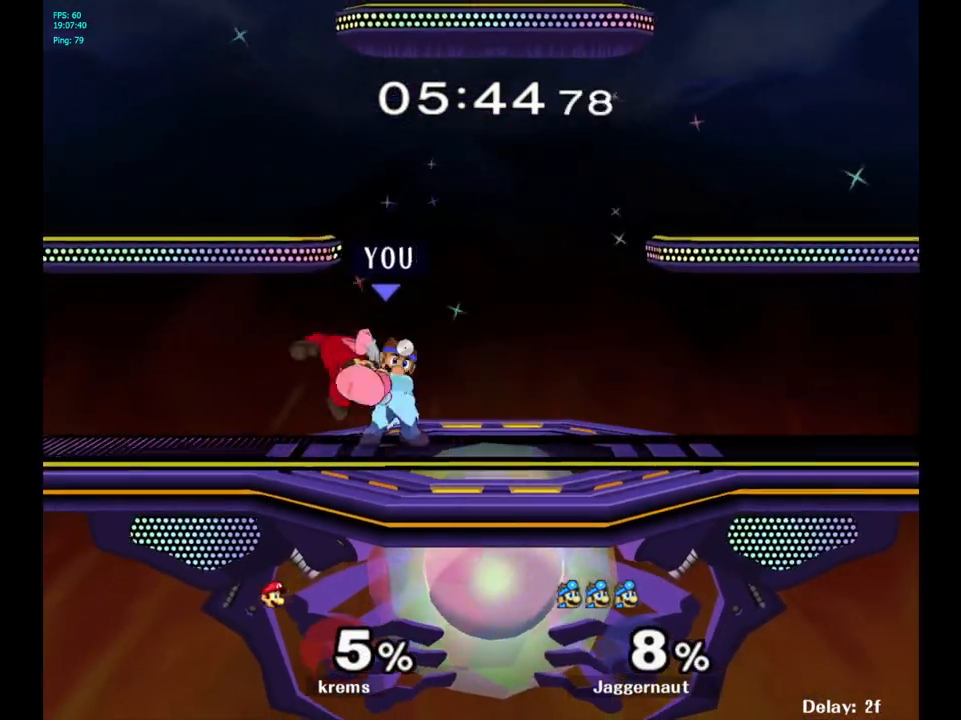
{"buttons": [], "left_stick": "up", "right_stick": "center", "events": [[67, "left_stick", "center"], [467, "left_stick", "up"]]}
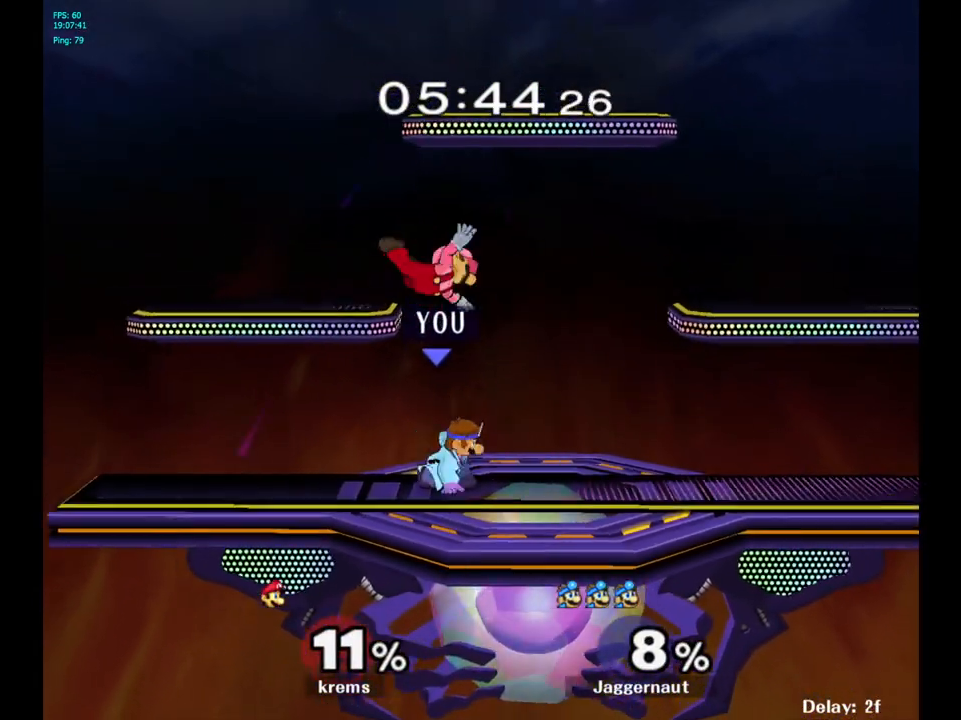
{"buttons": [], "left_stick": "up", "right_stick": "center", "events": [[17, "Y", "down"], [100, "A", "down"], [167, "left_stick", "up-left"], [250, "A", "up"], [250, "Y", "up"], [300, "left_stick", "up-right"], [450, "left_stick", "up"]]}
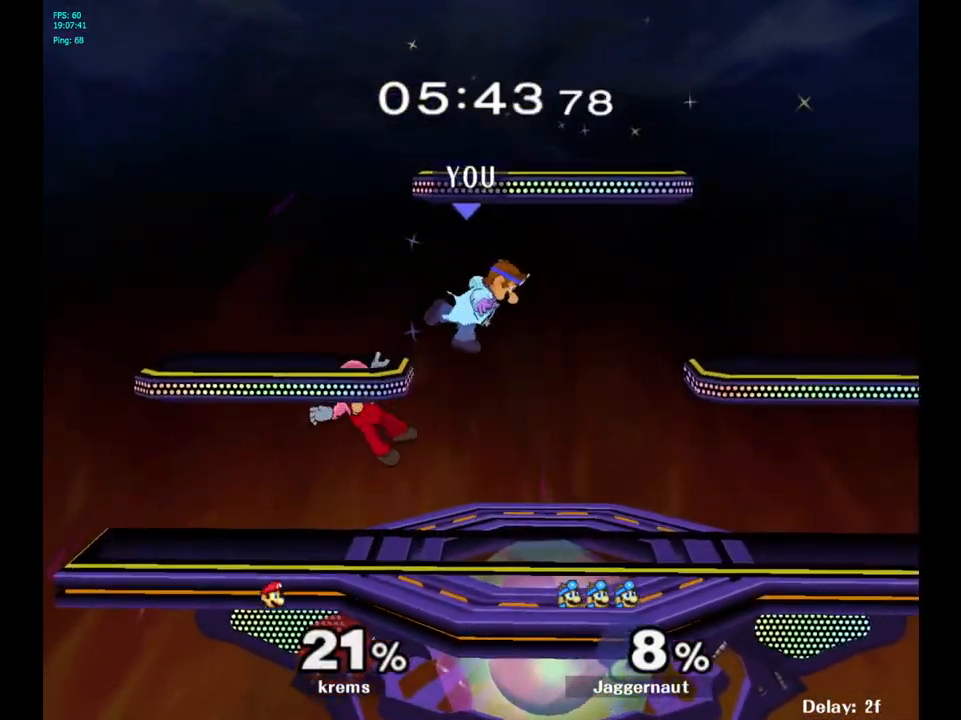
{"buttons": [], "left_stick": "up-right", "right_stick": "center", "events": [[100, "left_stick", "left"], [200, "left_stick", "down-left"], [233, "right_stick", "left"], [350, "right_stick", "center"], [383, "left_stick", "down-right"], [467, "left_stick", "up-right"]]}
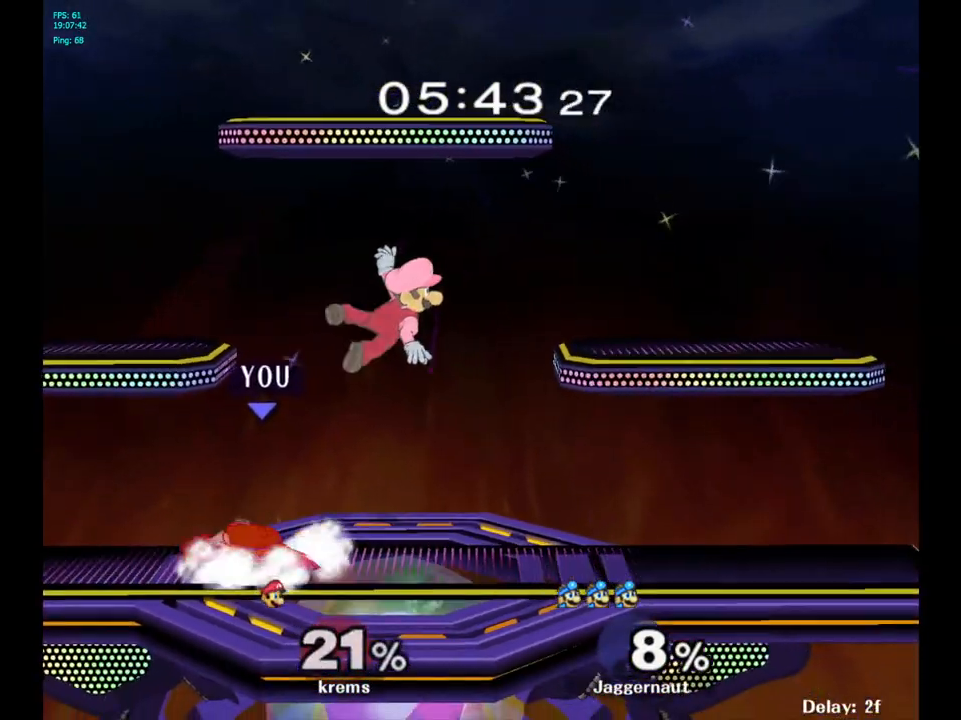
{"buttons": [], "left_stick": "center", "right_stick": "center", "events": [[67, "left_stick", "center"], [233, "left_stick", "right"], [300, "Z", "down"], [333, "left_stick", "center"], [417, "Z", "up"]]}
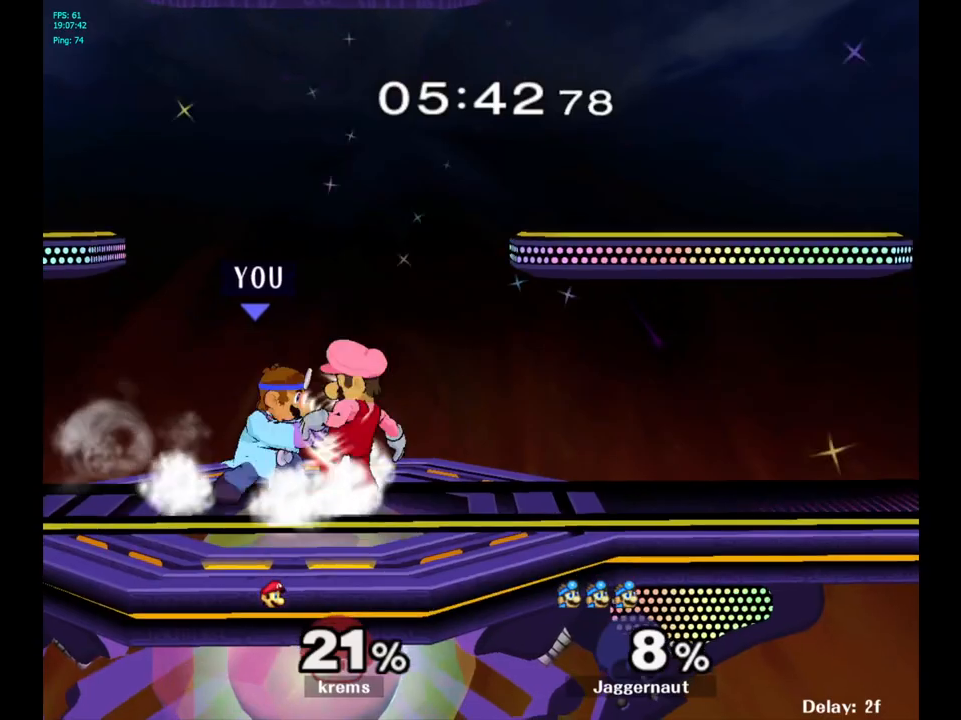
{"buttons": [], "left_stick": "center", "right_stick": "center", "events": [[100, "left_stick", "down"], [333, "left_stick", "center"]]}
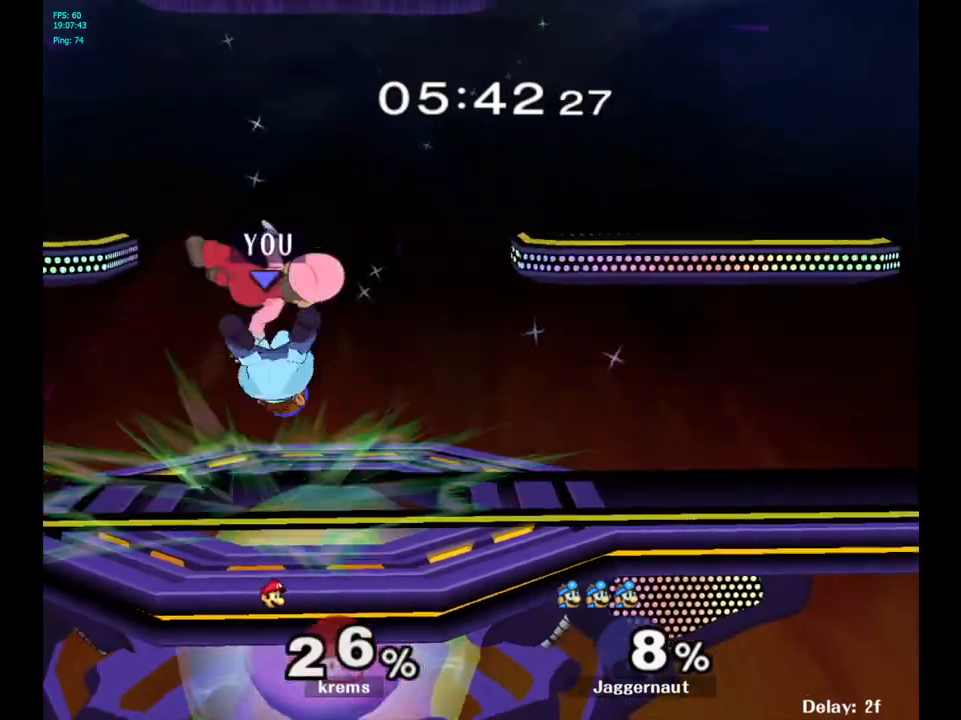
{"buttons": ["A", "Y"], "left_stick": "left", "right_stick": "center", "events": [[250, "left_stick", "up"], [267, "Y", "down"], [317, "left_stick", "up-left"], [400, "A", "down"], [433, "left_stick", "left"]]}
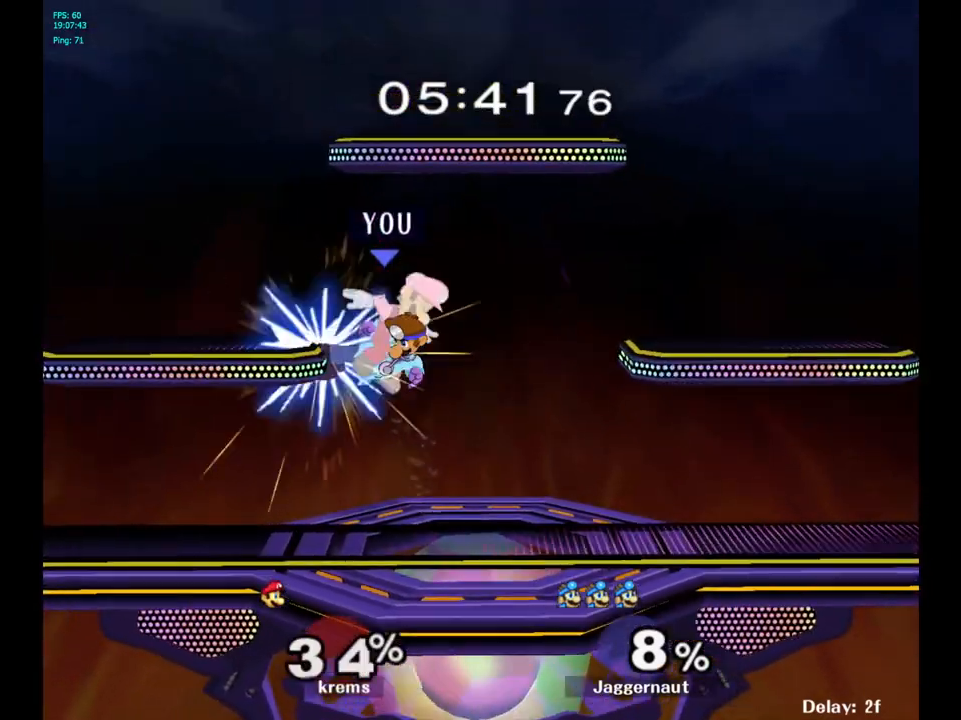
{"buttons": [], "left_stick": "left", "right_stick": "center", "events": [[17, "A", "up"], [17, "Y", "up"], [83, "left_stick", "right"], [283, "left_stick", "up-right"], [450, "left_stick", "left"]]}
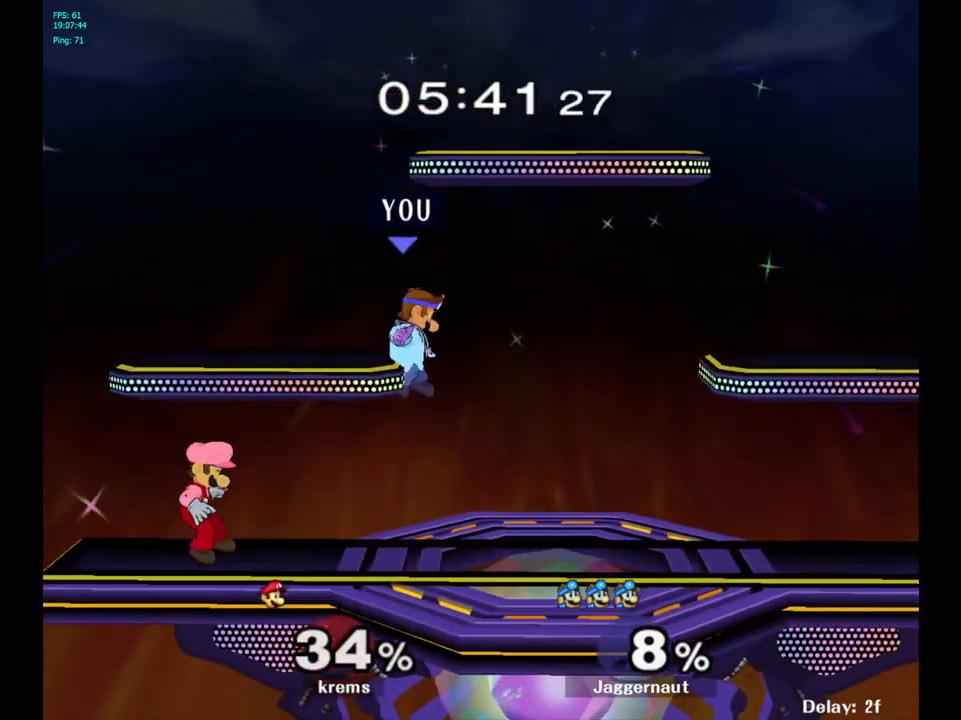
{"buttons": [], "left_stick": "center", "right_stick": "center", "events": [[117, "right_stick", "left"], [233, "right_stick", "center"], [317, "left_stick", "center"]]}
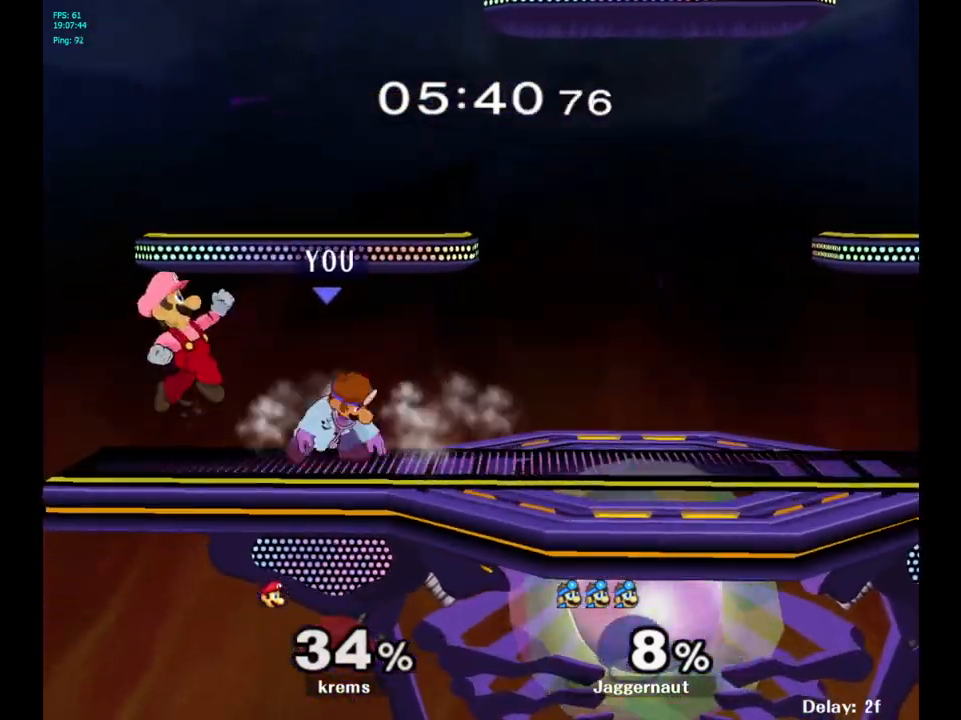
{"buttons": [], "left_stick": "right", "right_stick": "center", "events": [[33, "left_stick", "right"], [283, "left_stick", "center"], [350, "left_stick", "right"]]}
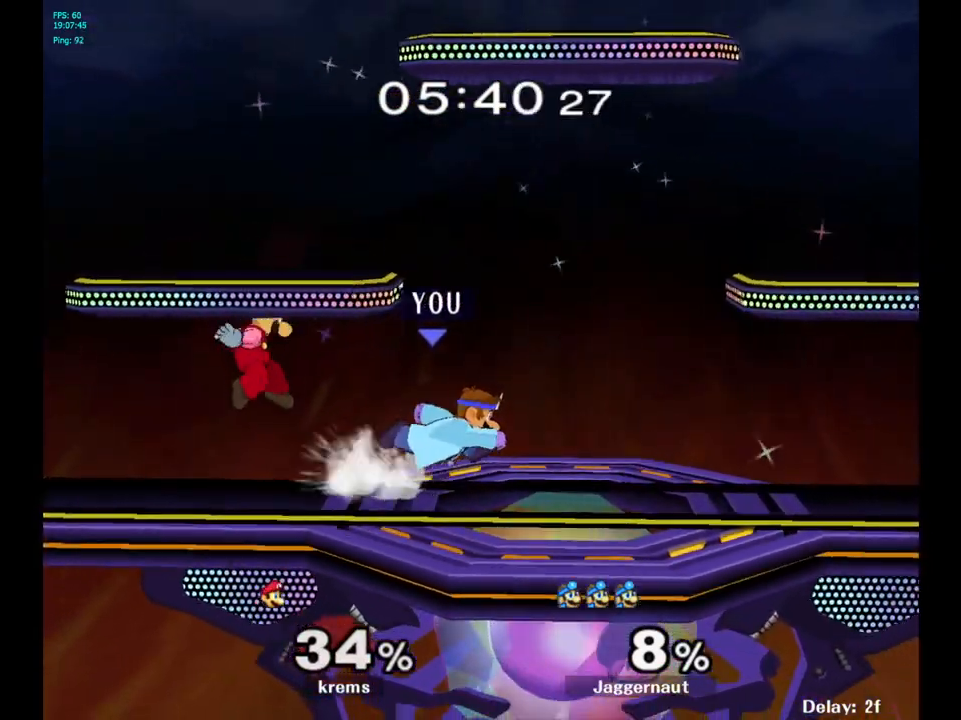
{"buttons": [], "left_stick": "center", "right_stick": "center", "events": [[83, "Y", "down"], [83, "left_stick", "left"], [133, "Y", "up"], [250, "A", "down"], [283, "A", "up"], [283, "left_stick", "center"]]}
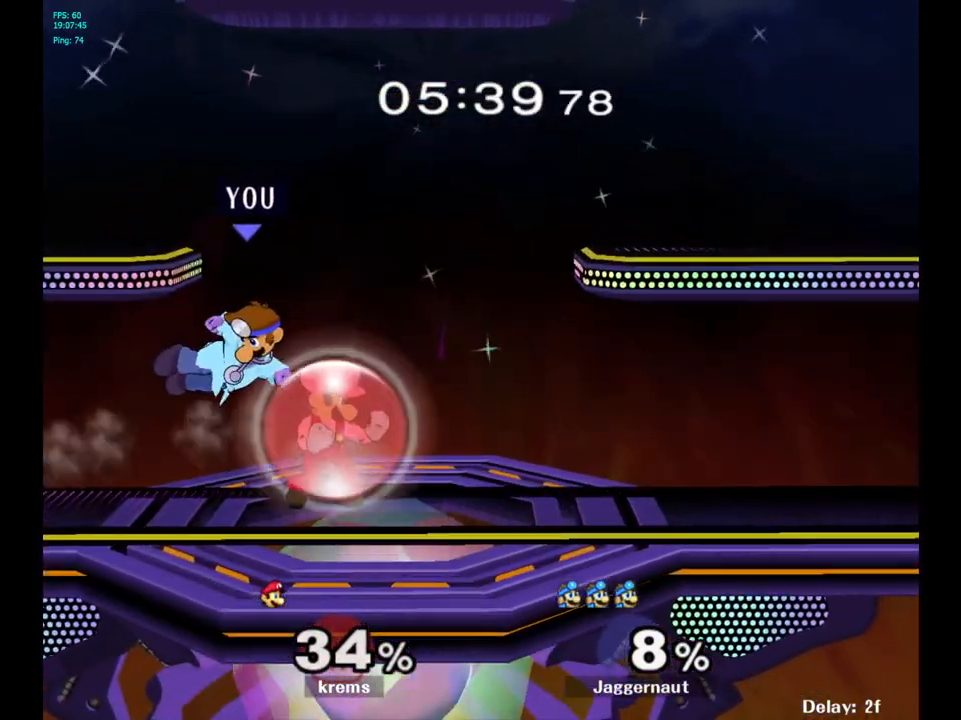
{"buttons": ["R1"], "left_stick": "left", "right_stick": "center", "events": [[33, "left_stick", "down"], [83, "R1", "down"], [217, "left_stick", "center"], [467, "left_stick", "left"]]}
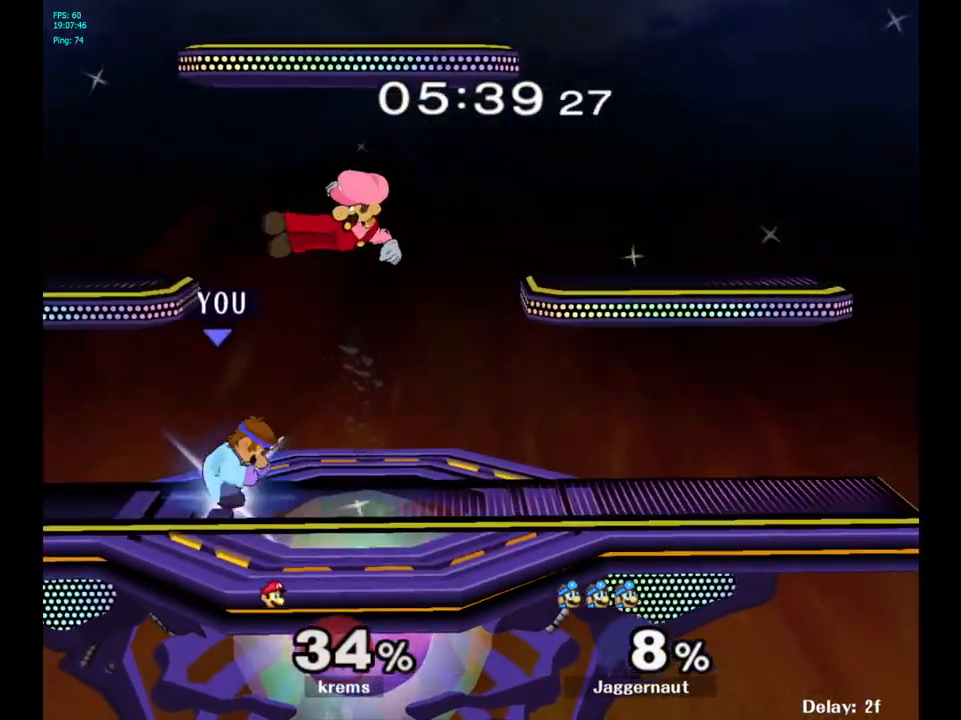
{"buttons": [], "left_stick": "center", "right_stick": "center", "events": [[167, "left_stick", "center"], [200, "R1", "up"]]}
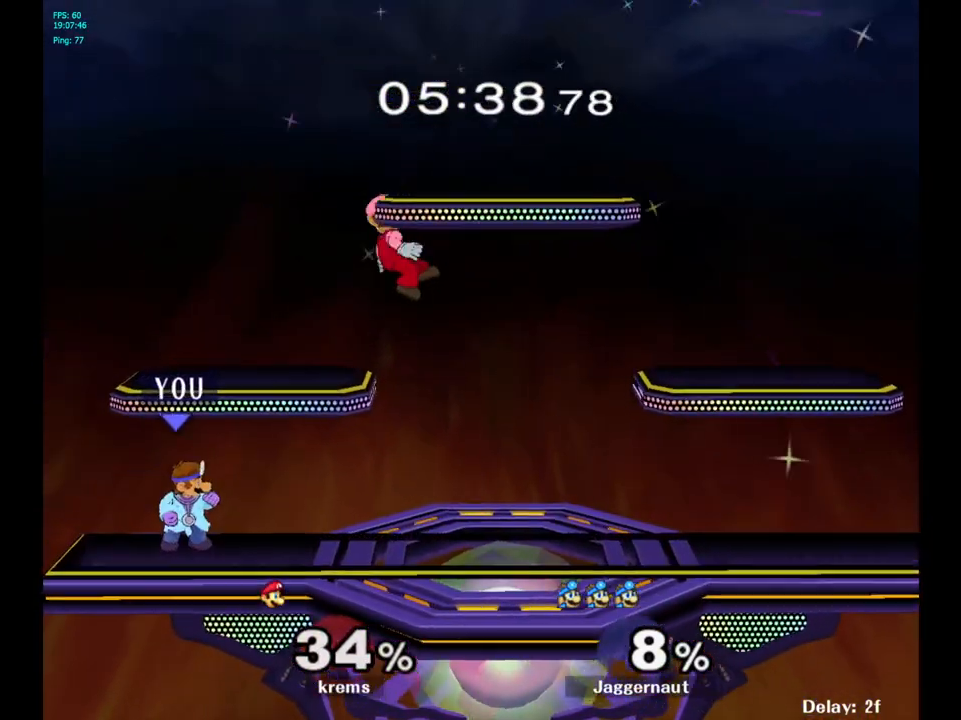
{"buttons": [], "left_stick": "right", "right_stick": "center", "events": [[217, "left_stick", "left"], [333, "left_stick", "right"], [417, "Y", "down"], [467, "Y", "up"]]}
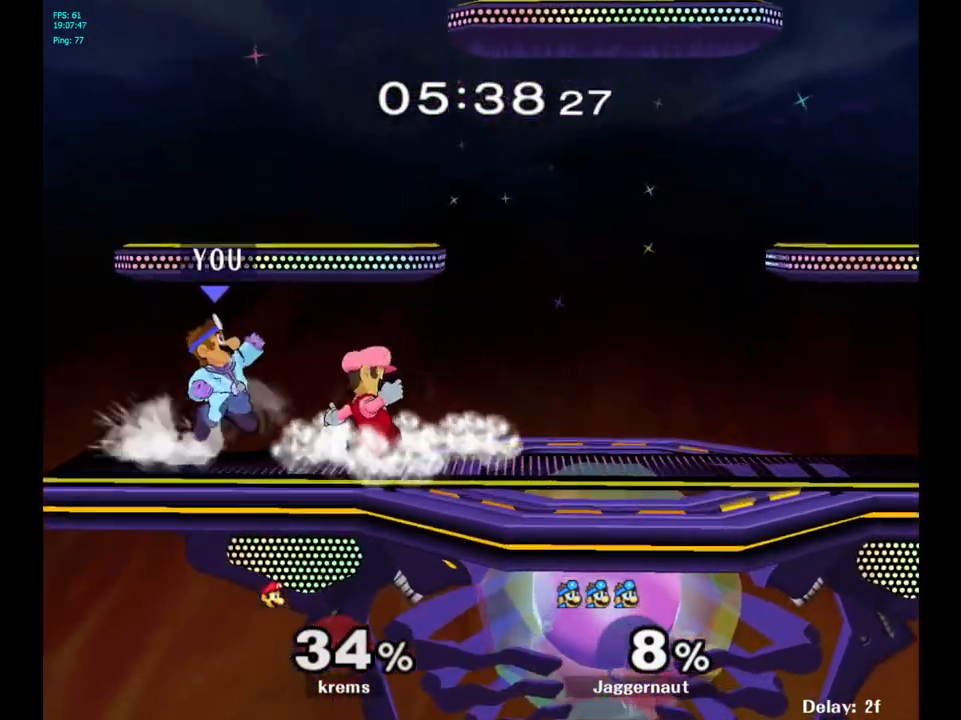
{"buttons": ["R1"], "left_stick": "down-right", "right_stick": "center", "events": [[83, "right_stick", "left"], [167, "right_stick", "center"], [283, "left_stick", "center"], [350, "left_stick", "down"], [383, "R1", "down"], [483, "left_stick", "down-right"]]}
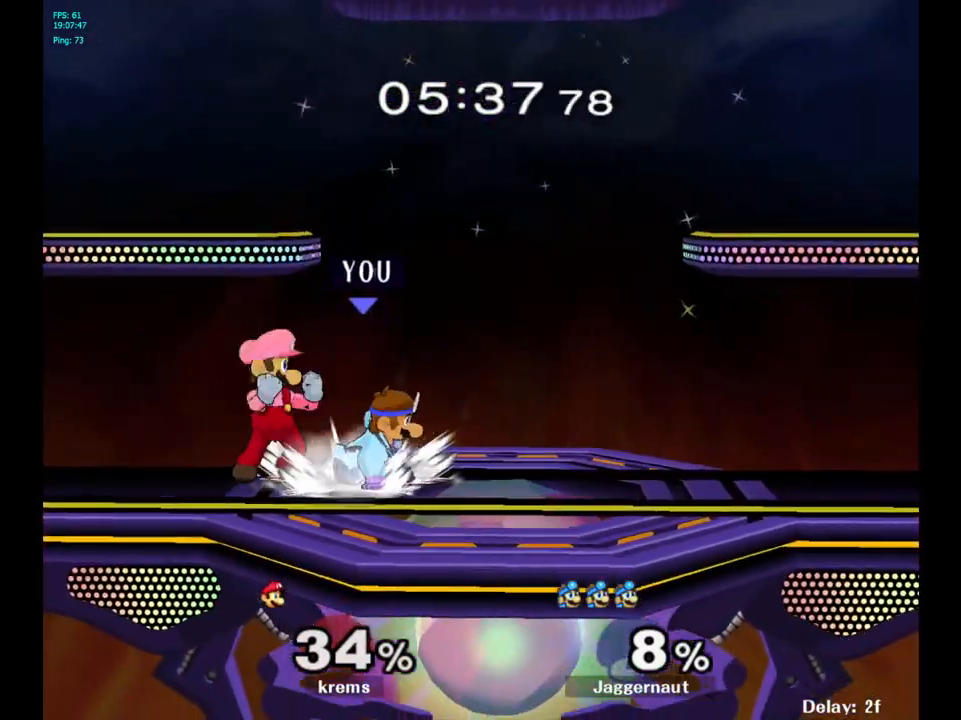
{"buttons": ["Y"], "left_stick": "left", "right_stick": "center", "events": [[67, "R1", "up"], [83, "left_stick", "center"], [183, "left_stick", "right"], [400, "Y", "down"], [417, "left_stick", "left"]]}
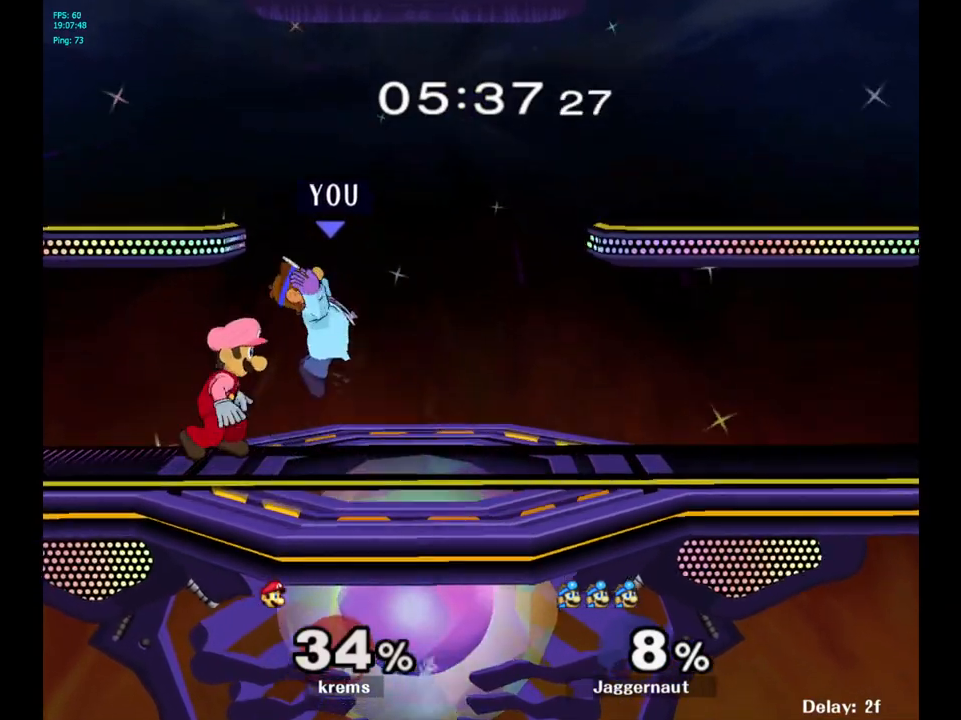
{"buttons": [], "left_stick": "right", "right_stick": "center", "events": [[150, "Y", "up"], [150, "left_stick", "right"]]}
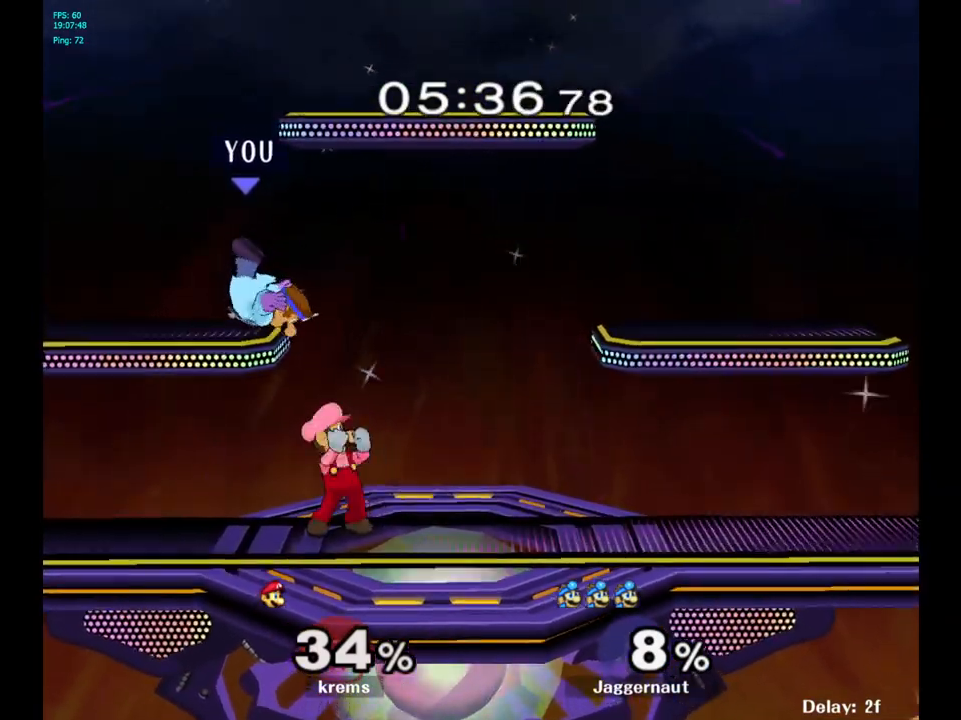
{"buttons": [], "left_stick": "center", "right_stick": "center", "events": [[67, "left_stick", "center"], [100, "Y", "down"], [117, "left_stick", "right"], [183, "Y", "up"], [283, "left_stick", "center"]]}
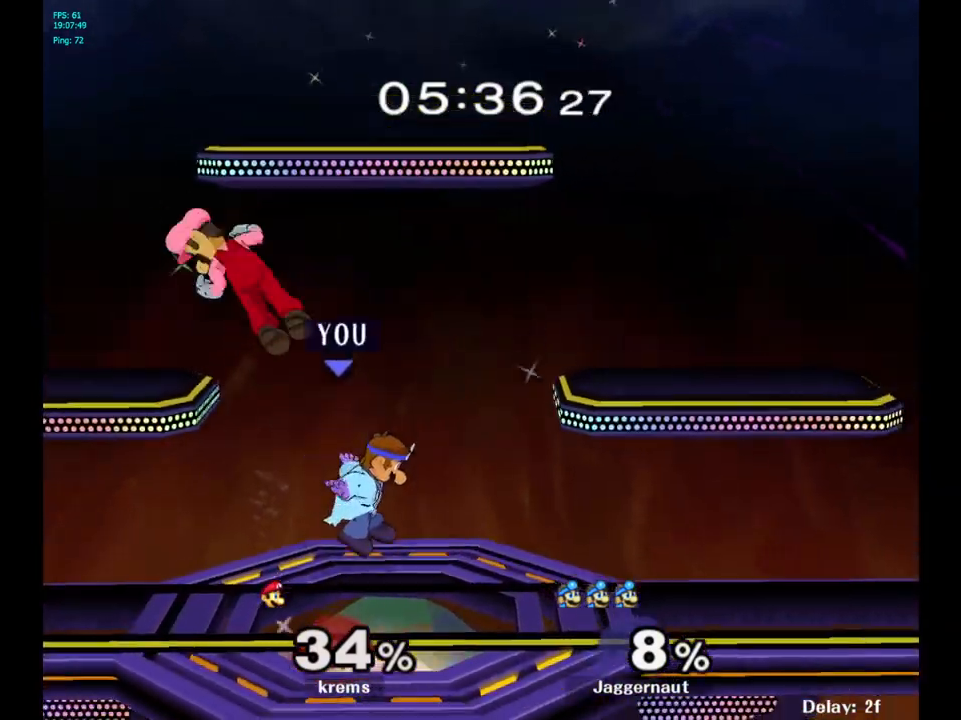
{"buttons": ["A", "Y"], "left_stick": "left", "right_stick": "center", "events": [[400, "Y", "down"], [417, "left_stick", "left"], [500, "A", "down"]]}
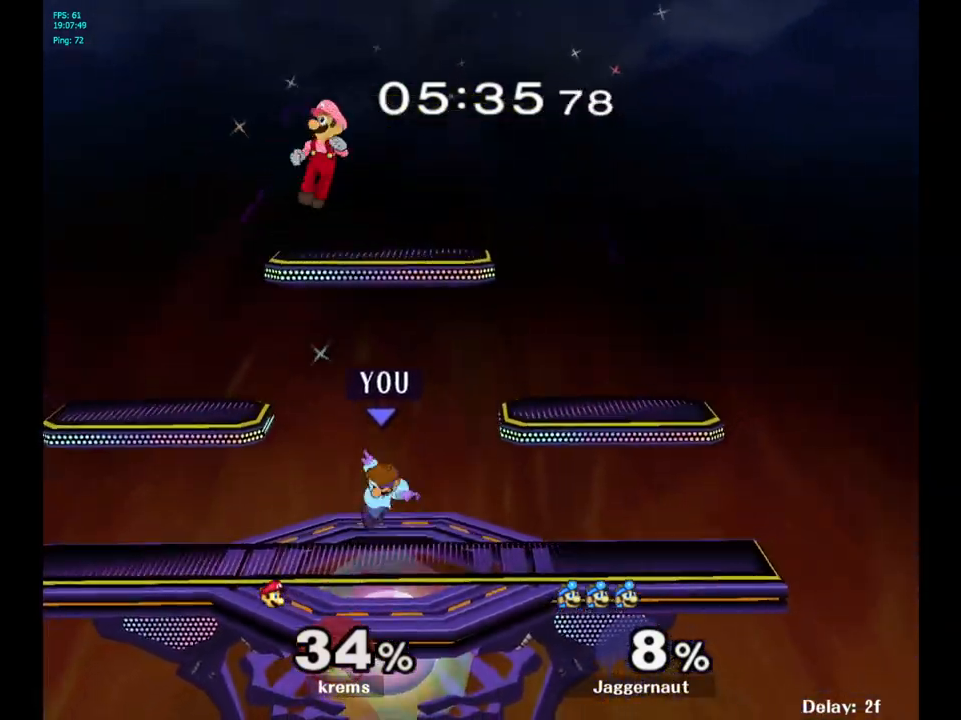
{"buttons": [], "left_stick": "right", "right_stick": "center", "events": [[133, "left_stick", "right"], [183, "A", "up"], [200, "Y", "up"]]}
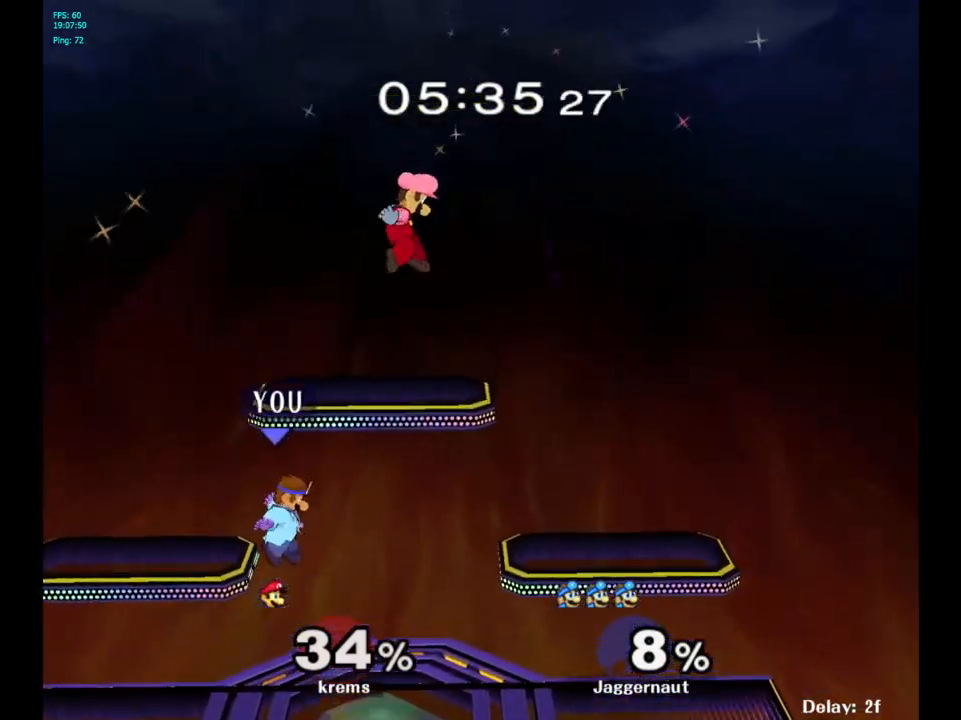
{"buttons": ["A", "Y"], "left_stick": "up", "right_stick": "center", "events": [[200, "left_stick", "up-right"], [233, "Y", "down"], [300, "left_stick", "up"], [333, "A", "down"]]}
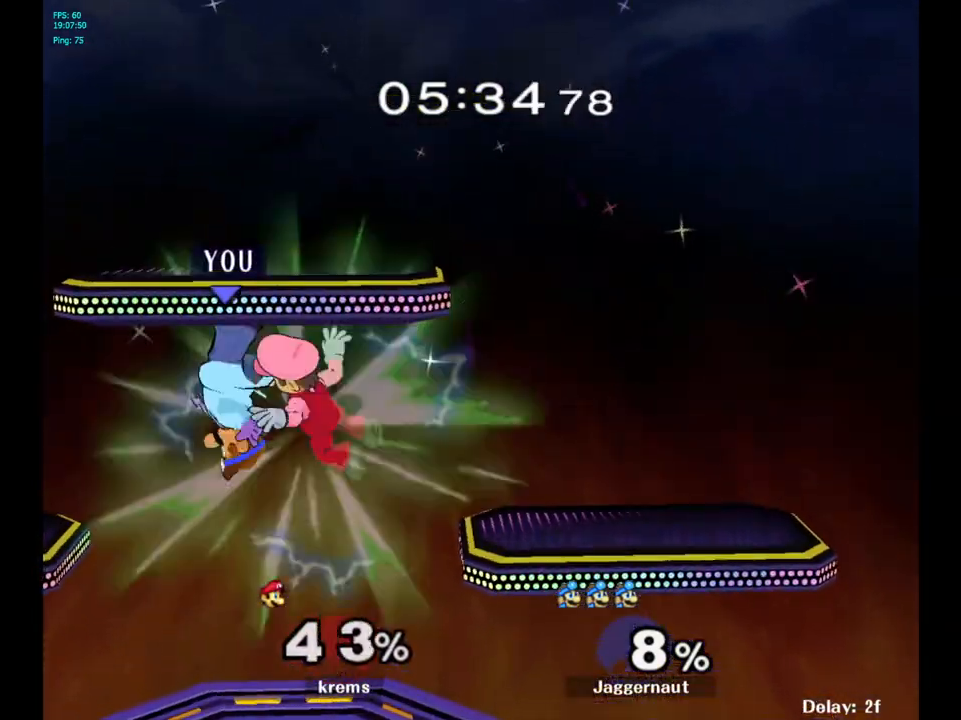
{"buttons": [], "left_stick": "up-right", "right_stick": "left", "events": [[83, "Y", "up"], [100, "A", "up"], [233, "left_stick", "up-right"], [500, "right_stick", "left"]]}
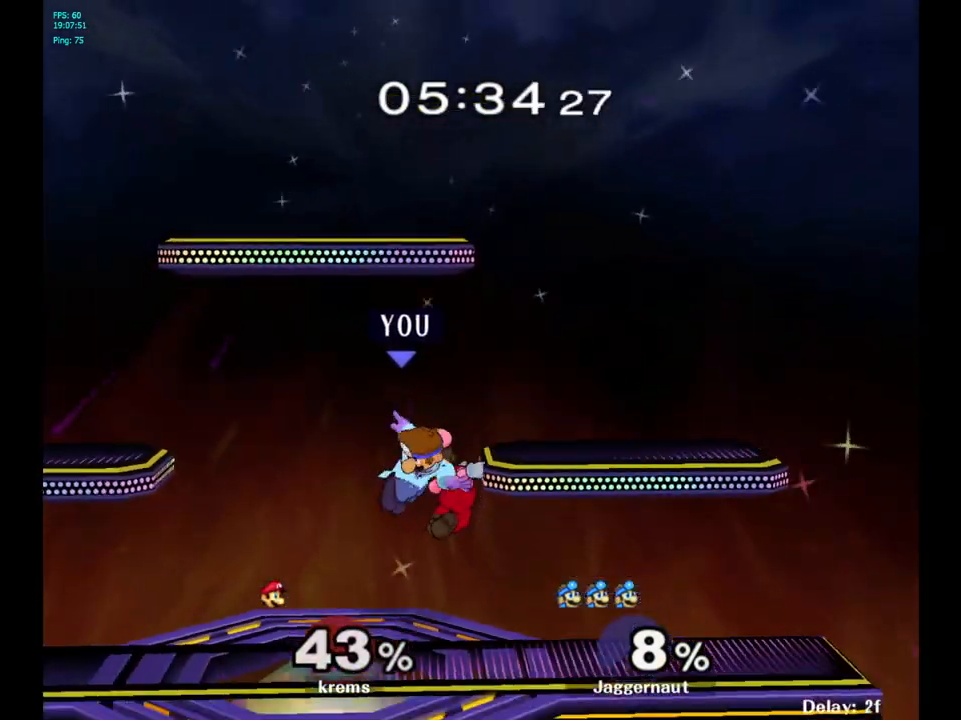
{"buttons": [], "left_stick": "center", "right_stick": "center", "events": [[117, "right_stick", "center"], [233, "R1", "down"], [267, "left_stick", "down"], [433, "R1", "up"], [433, "left_stick", "center"]]}
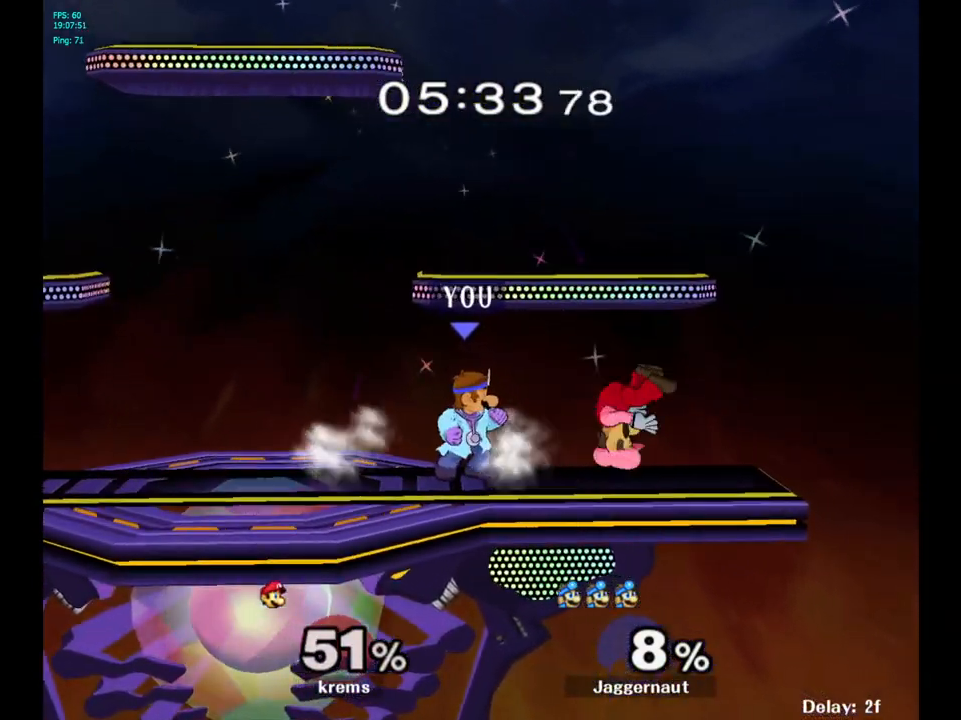
{"buttons": ["A"], "left_stick": "center", "right_stick": "center", "events": [[217, "left_stick", "right"], [317, "left_stick", "center"], [367, "Y", "down"], [417, "A", "down"], [450, "Y", "up"]]}
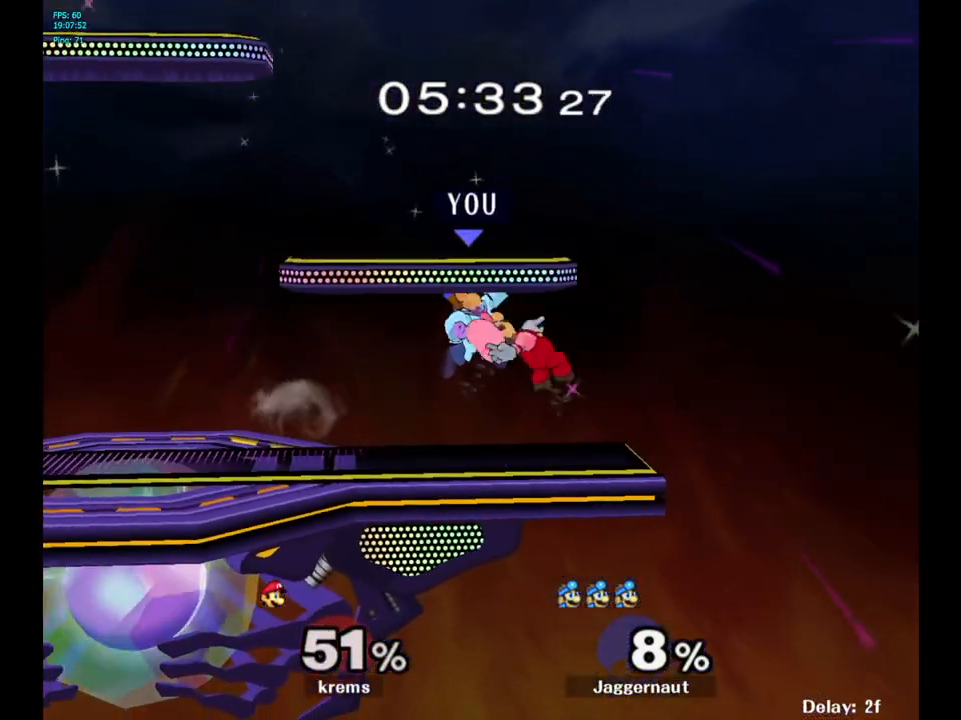
{"buttons": [], "left_stick": "left", "right_stick": "center", "events": [[100, "A", "up"], [283, "left_stick", "up-left"], [350, "left_stick", "left"]]}